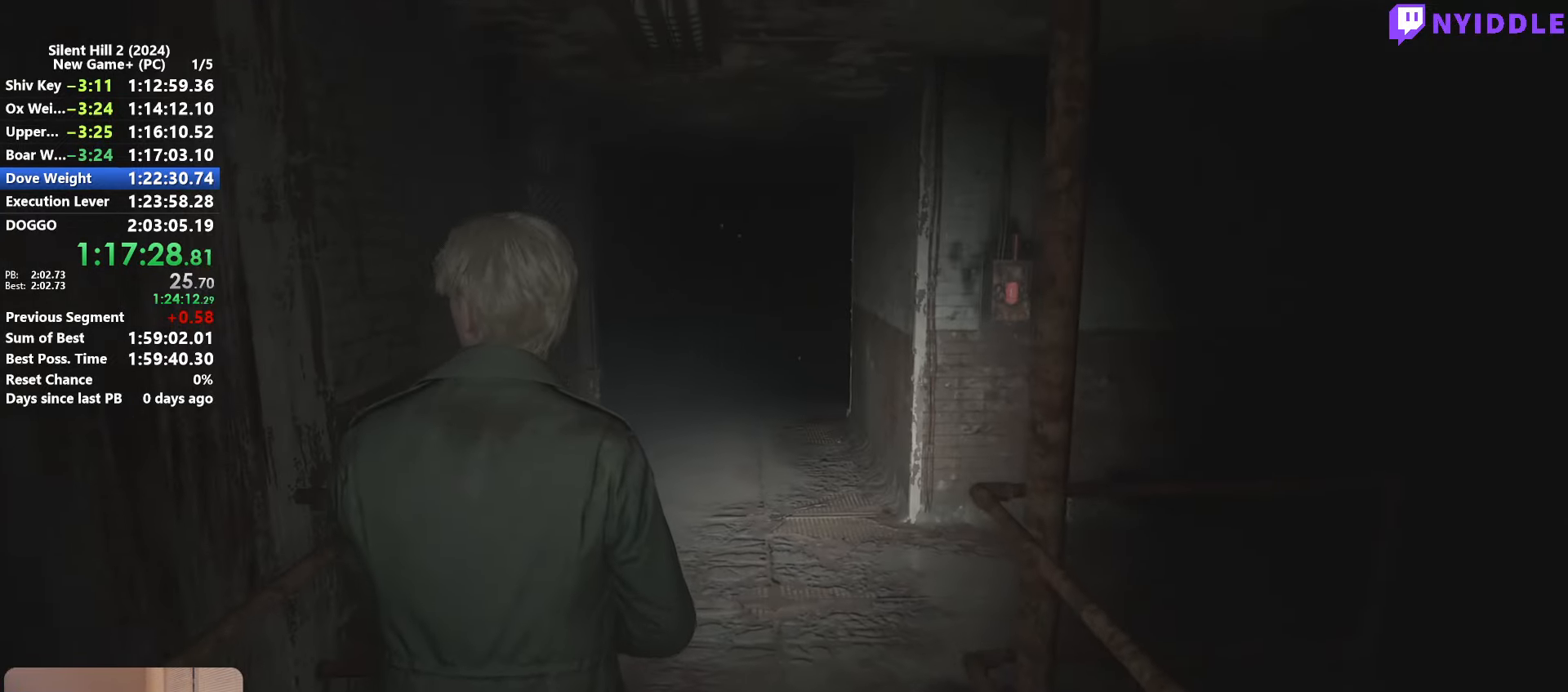
Gameplay with keyboard and mouse; each line is a JSON object with the keys and mouse buttons held at the frame after it. "events" lists presses ("down") and releases ("up") of "1", "2", "3", "4", "5", "a", "alt", "c", "ctrl", "d", "e", "f", "g", "q", "r", "s", "shift", "space", "tab", "v", "w", "x", "z", "mouse_left", "mouse_right", "mouse_mb4", "mouse_wheel_up" and "mouse_wheel_down" between this image and that frame as [ms after this image, input, new state], when the widget could be followed in between. "mouse_left", "mouse_right", "mouse_mb4", "mouse_wheel_up", "mouse_wheel_down" = the "left", "right", "mb4", "wheel_up", "wheel_down" buttons of the "mouse" list. No other keys are recorded. Not read: mouse_move.
{"keys": ["shift", "w"], "mouse": [], "events": []}
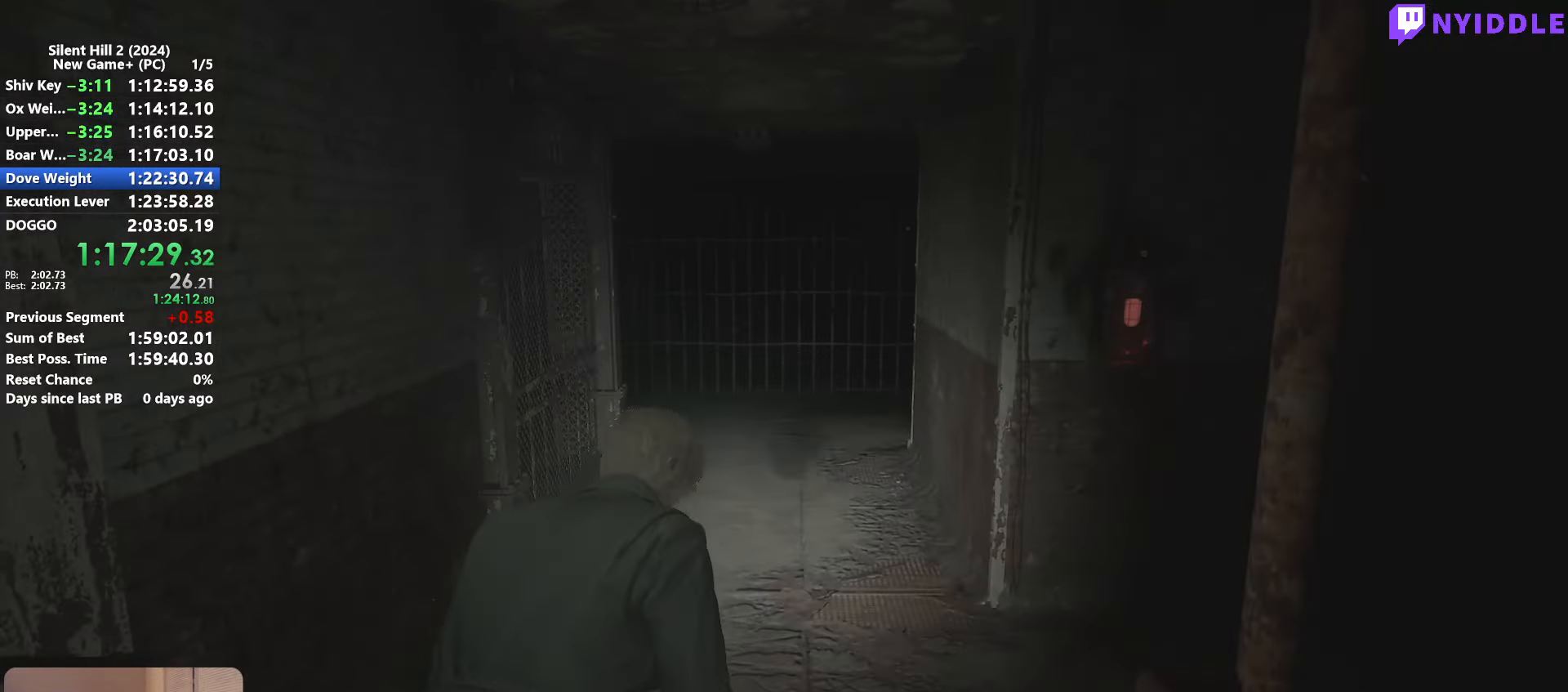
{"keys": ["shift", "w"], "mouse": [], "events": []}
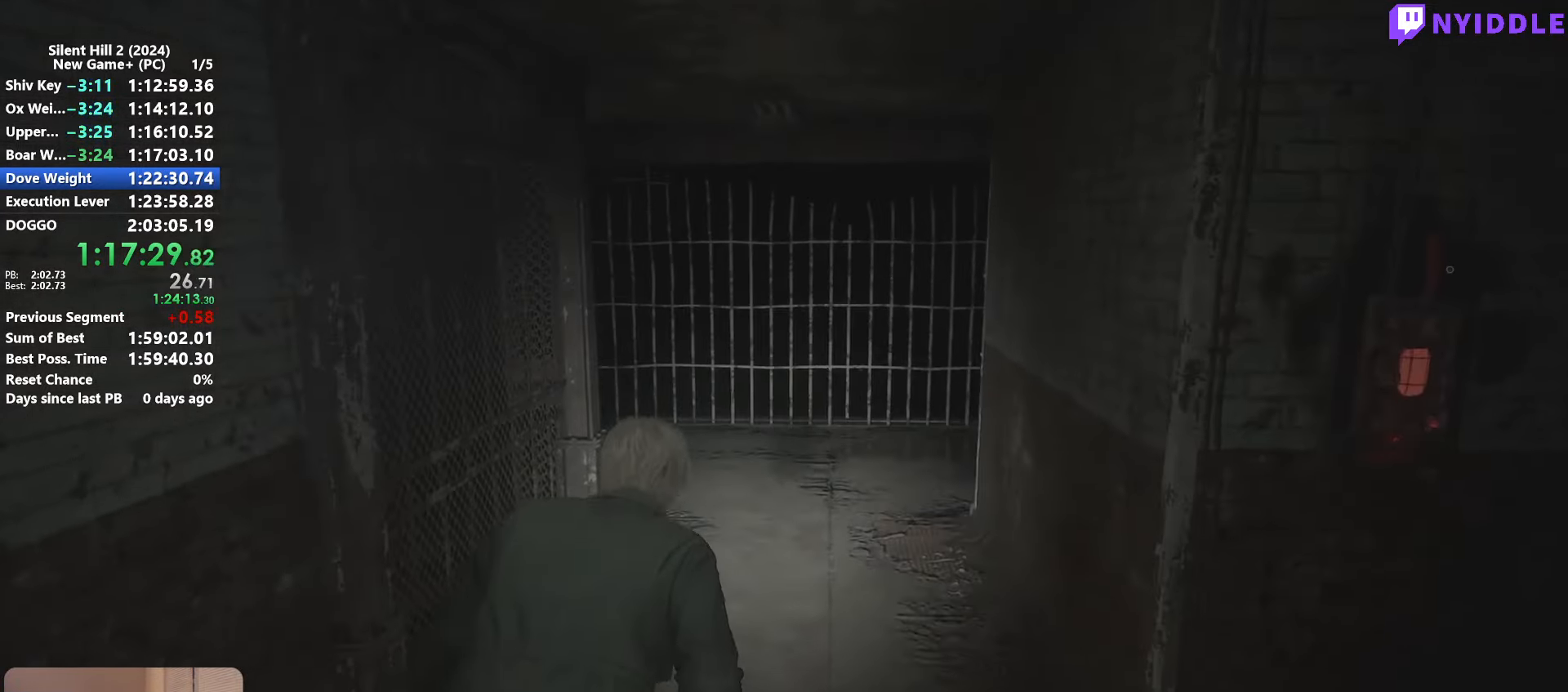
{"keys": ["shift", "w"], "mouse": [], "events": []}
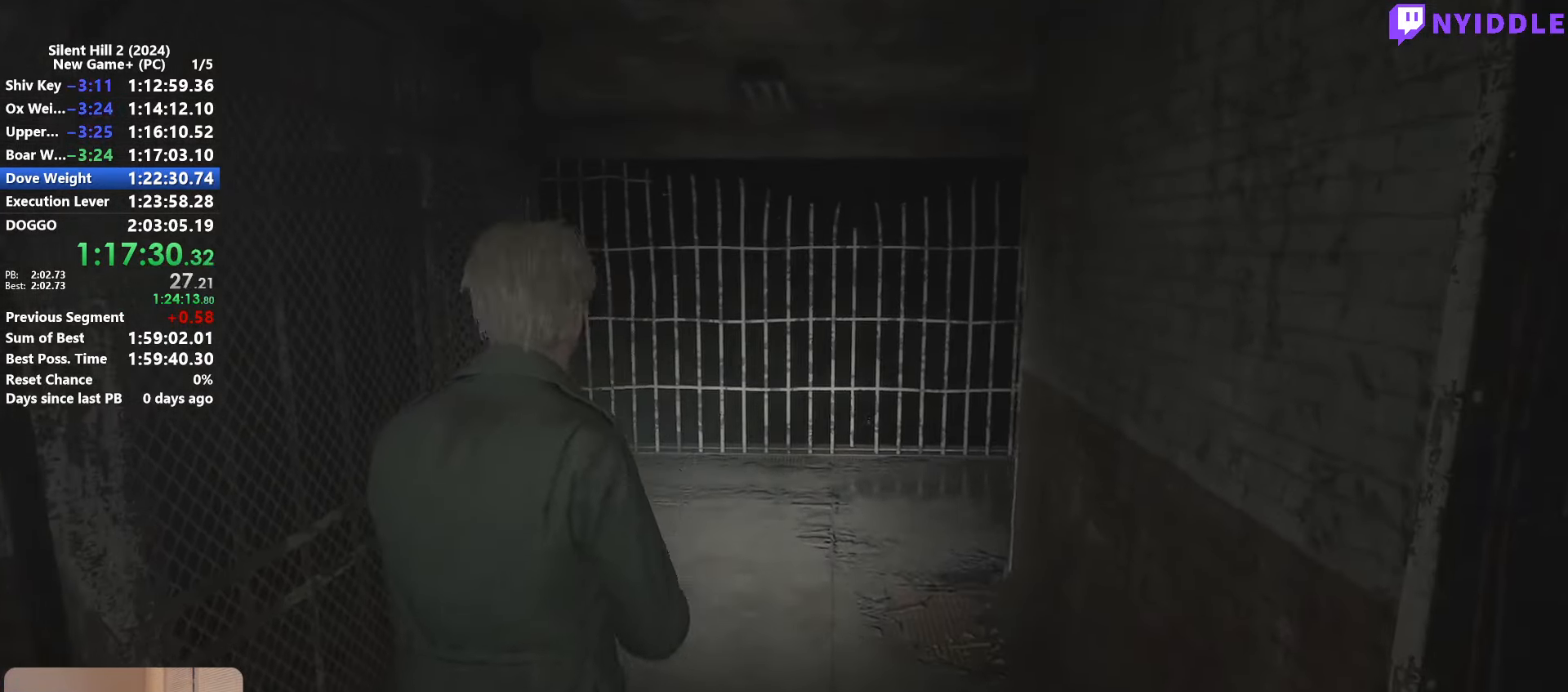
{"keys": ["shift", "w"], "mouse": [], "events": []}
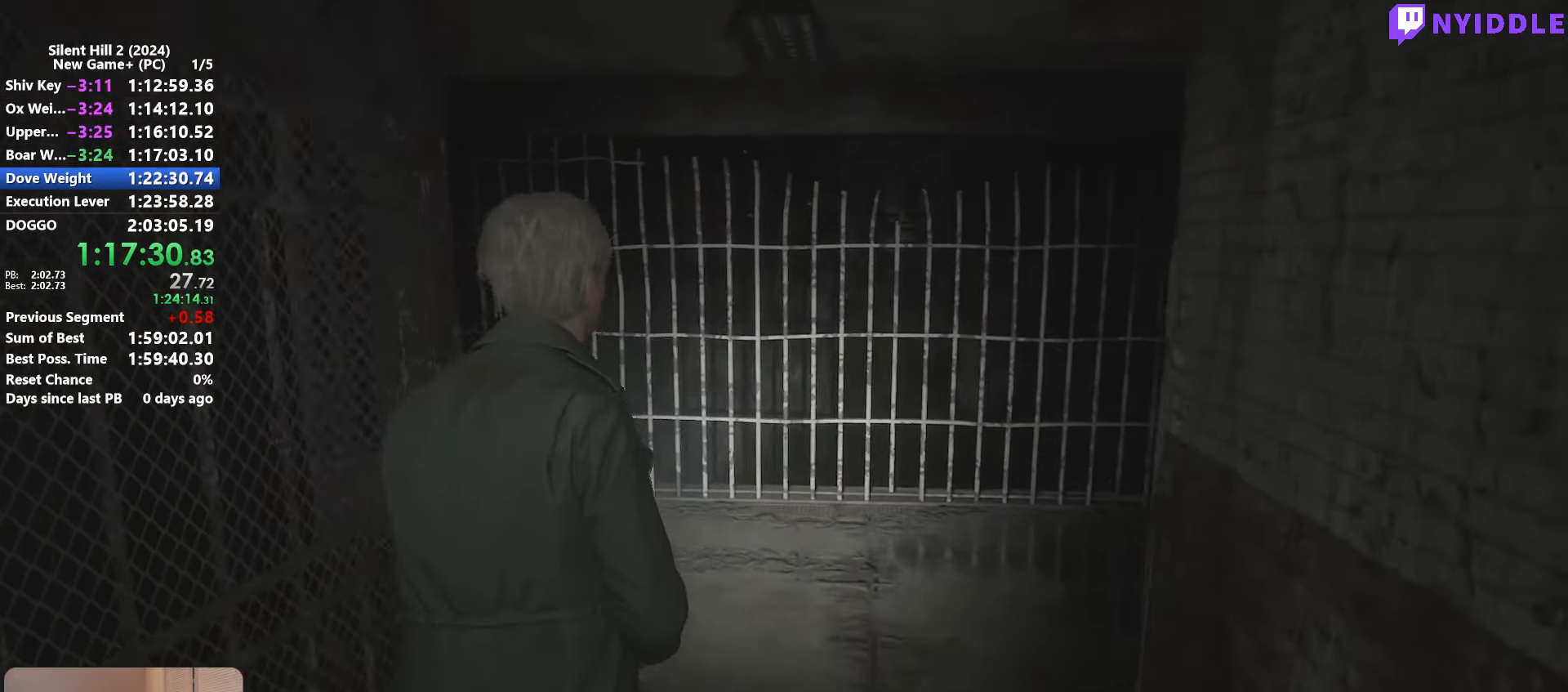
{"keys": ["shift", "w"], "mouse": [], "events": []}
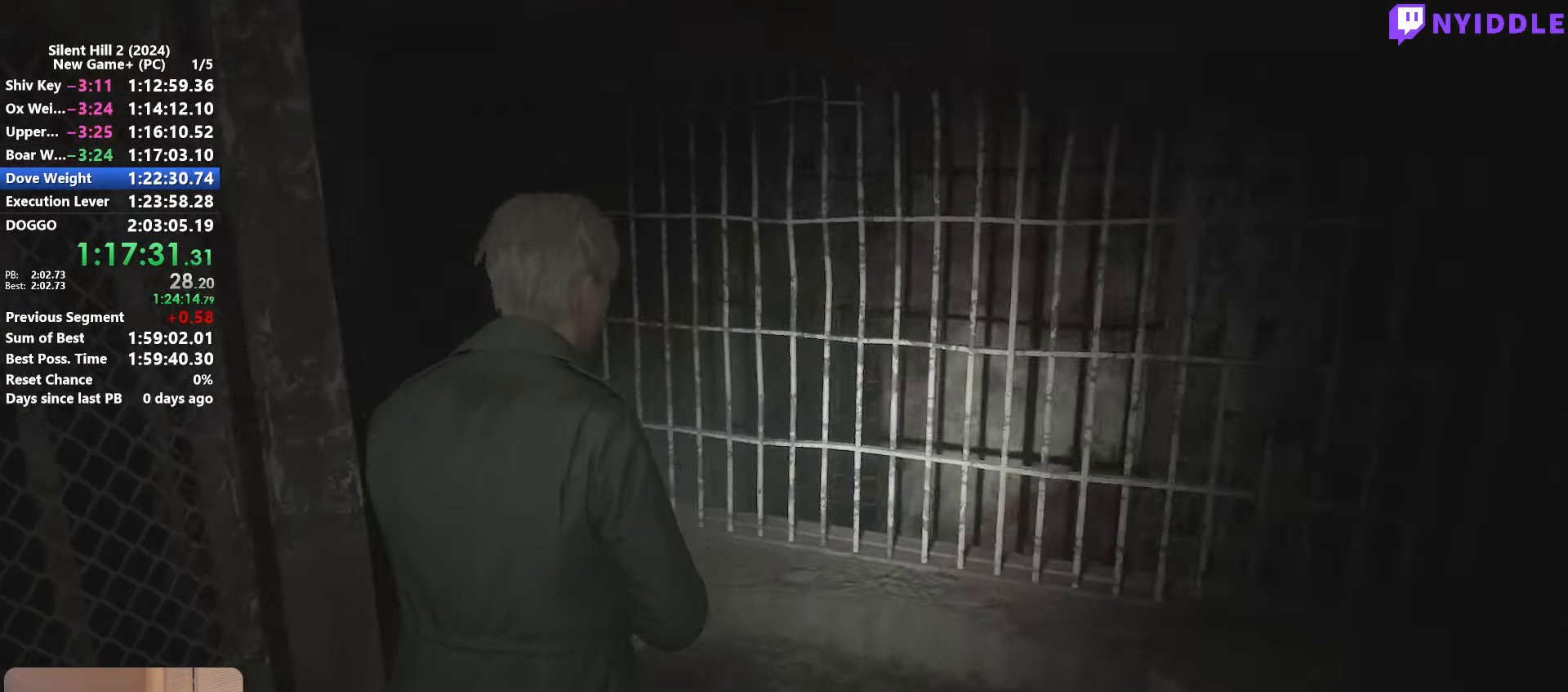
{"keys": ["shift", "w"], "mouse": [], "events": []}
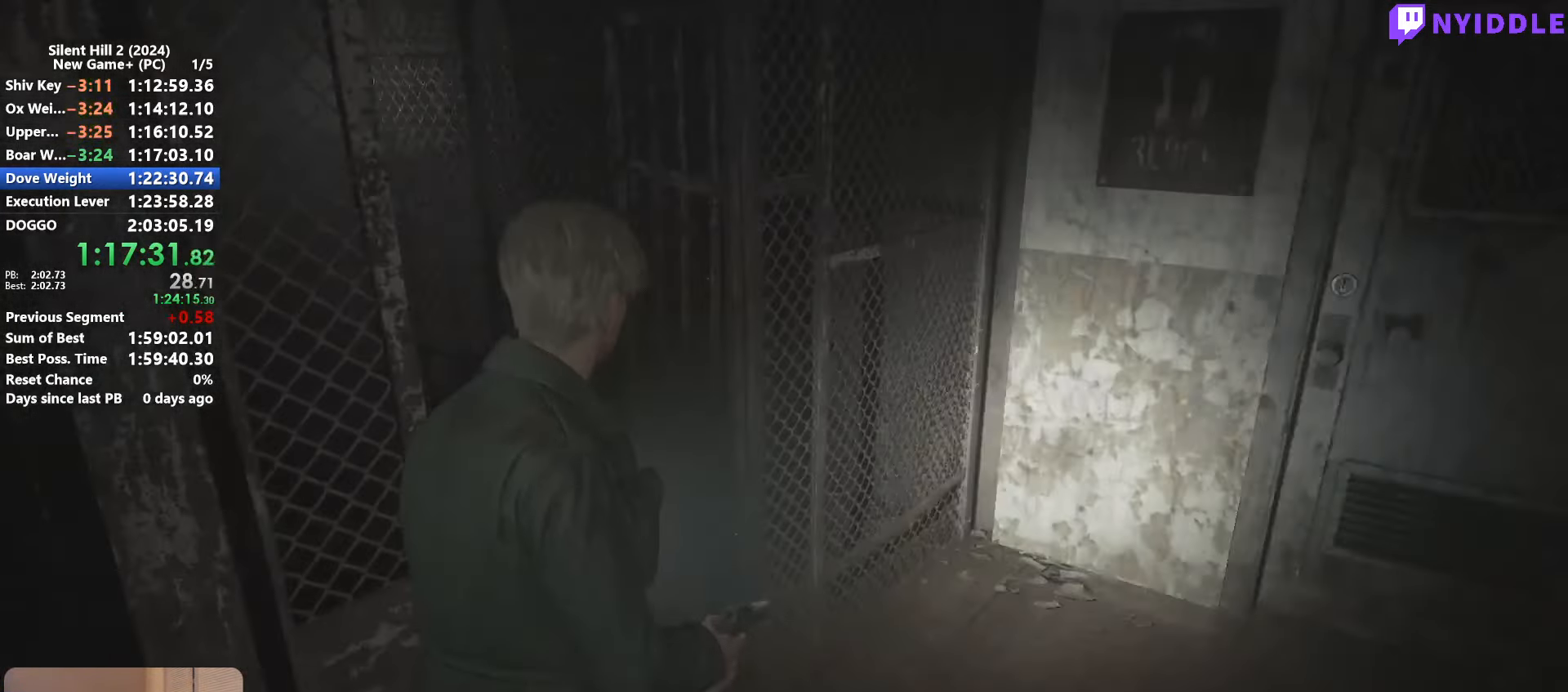
{"keys": ["shift", "w"], "mouse": [], "events": []}
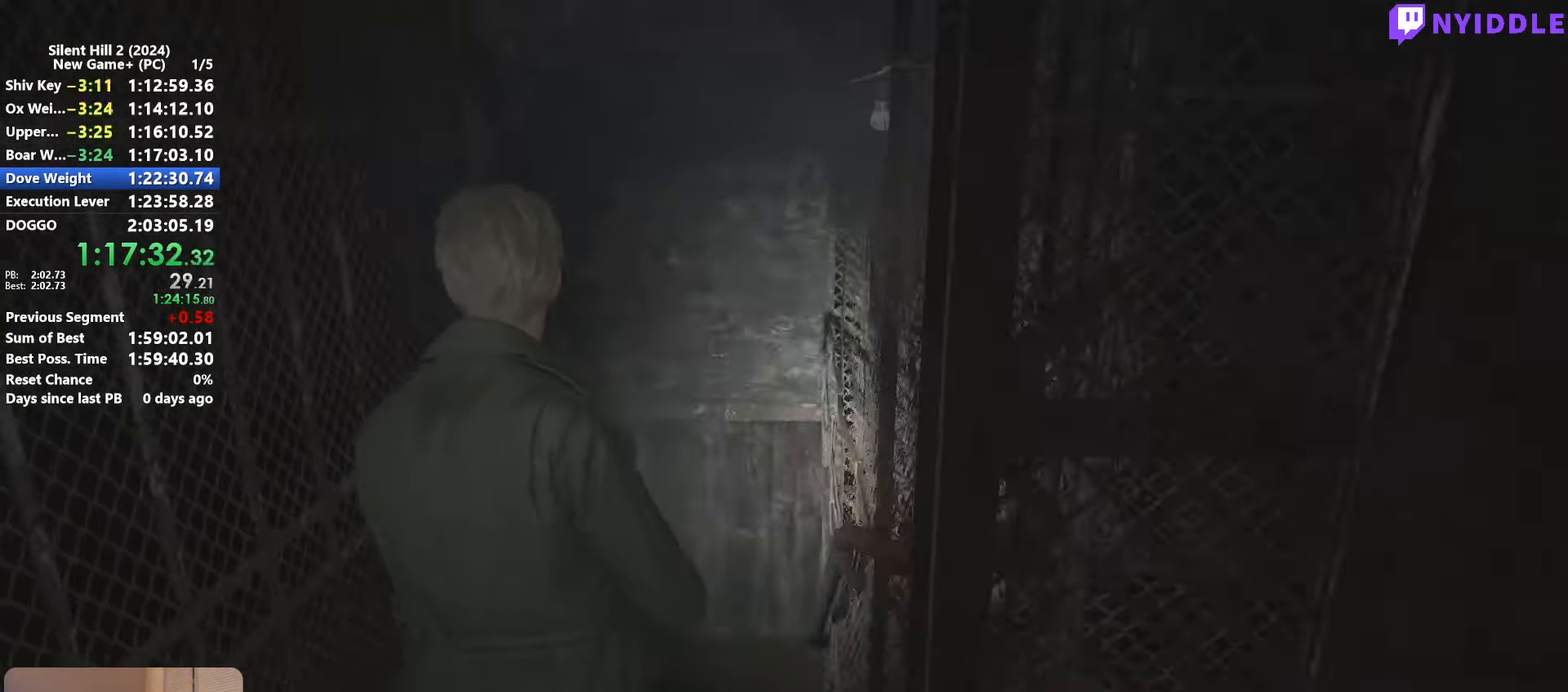
{"keys": ["shift", "w"], "mouse": [], "events": [[100, "space", "down"], [200, "space", "up"]]}
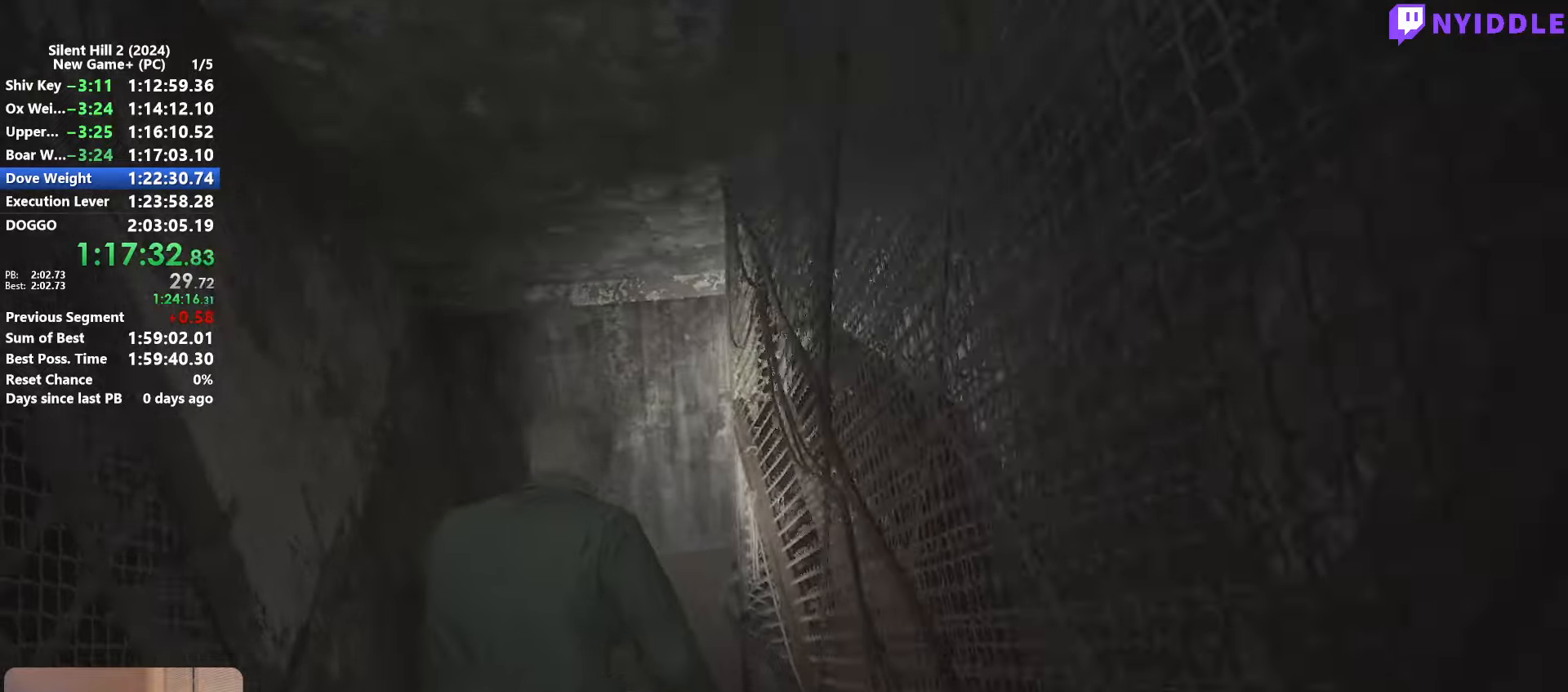
{"keys": ["shift", "w"], "mouse": [], "events": []}
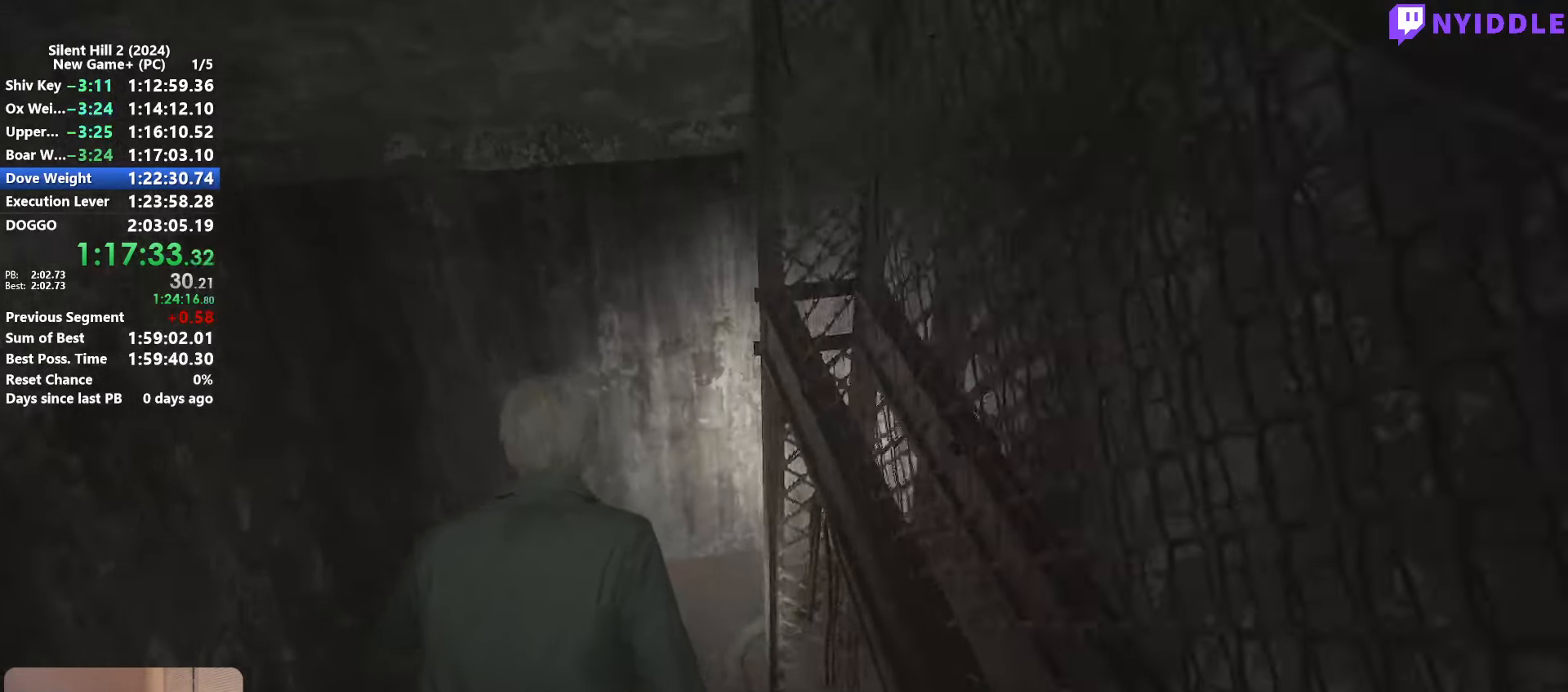
{"keys": ["shift", "w"], "mouse": [], "events": []}
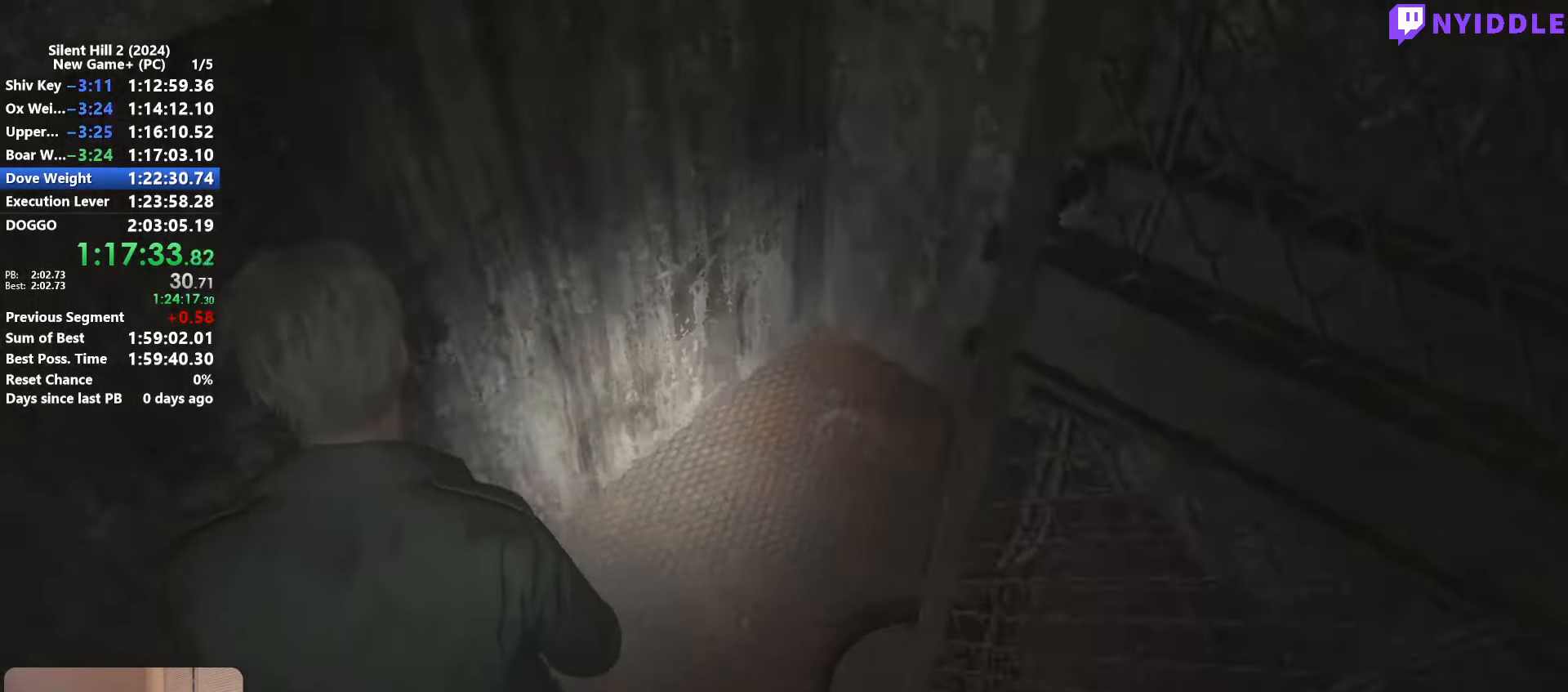
{"keys": ["shift", "w"], "mouse": [], "events": []}
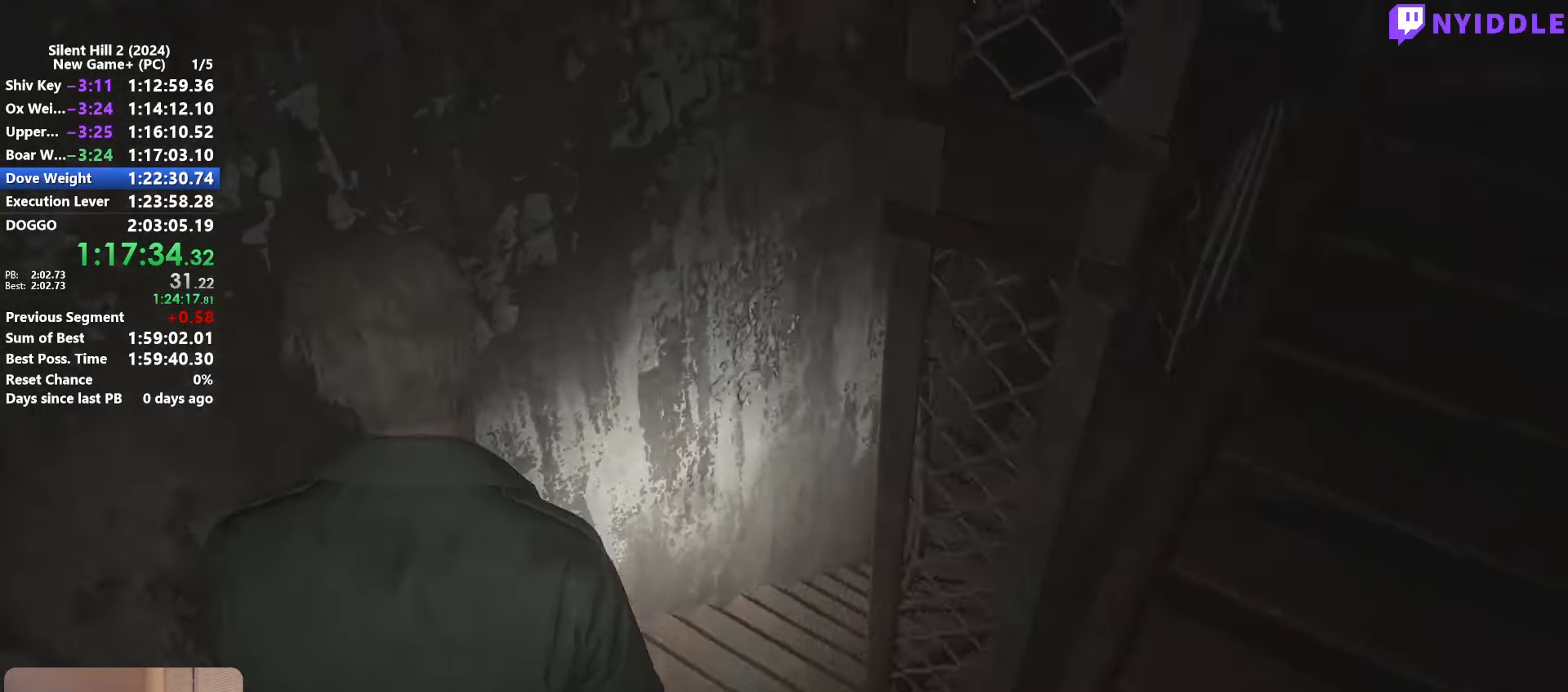
{"keys": ["shift", "w"], "mouse": [], "events": [[116, "space", "down"], [166, "space", "up"]]}
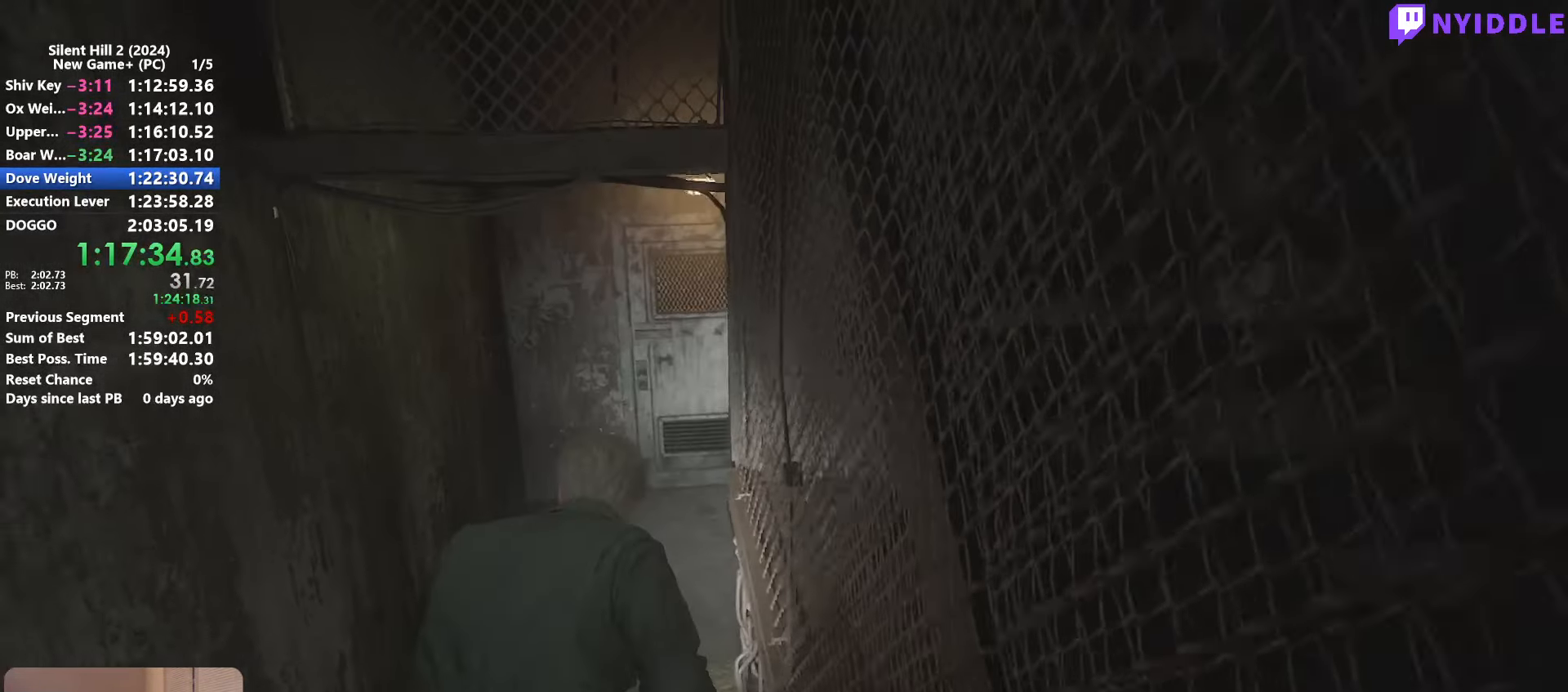
{"keys": ["shift", "w"], "mouse": [], "events": []}
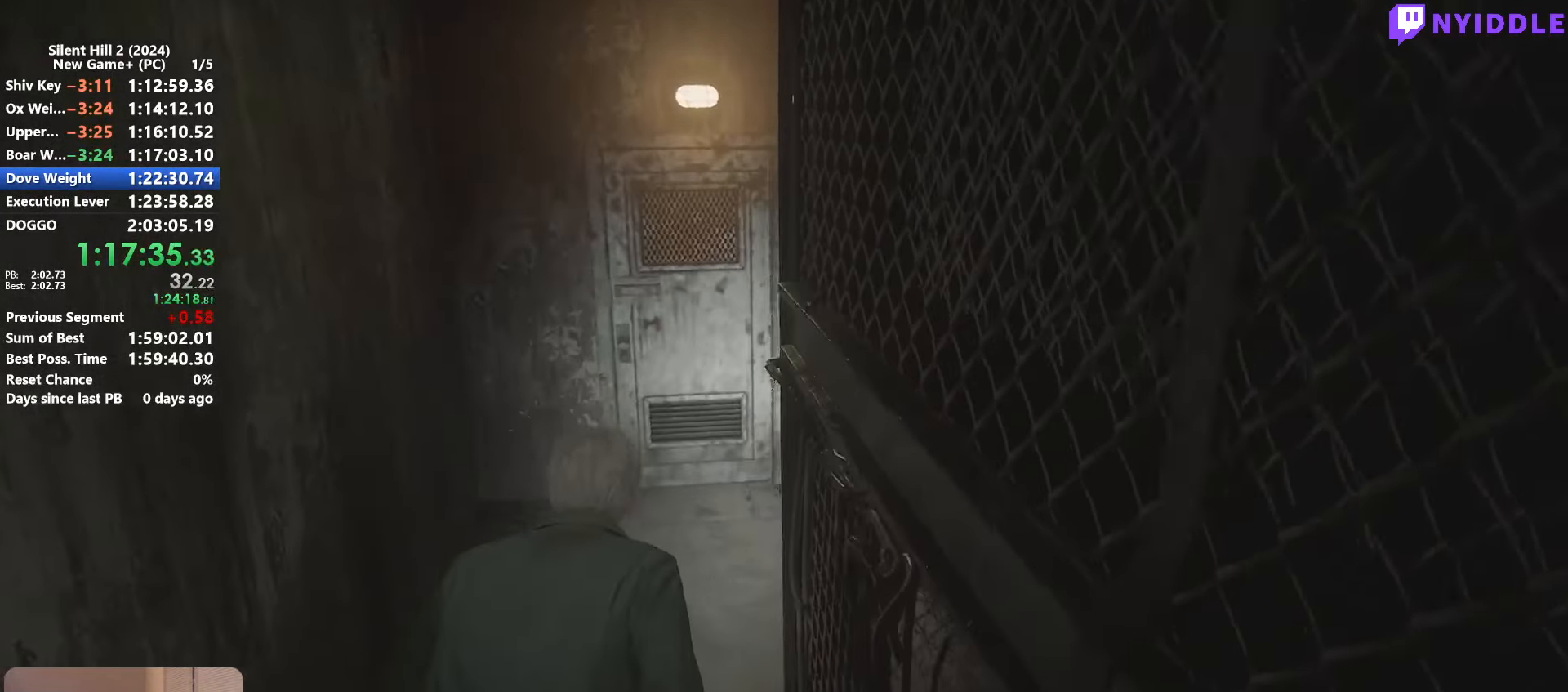
{"keys": ["shift", "w"], "mouse": [], "events": []}
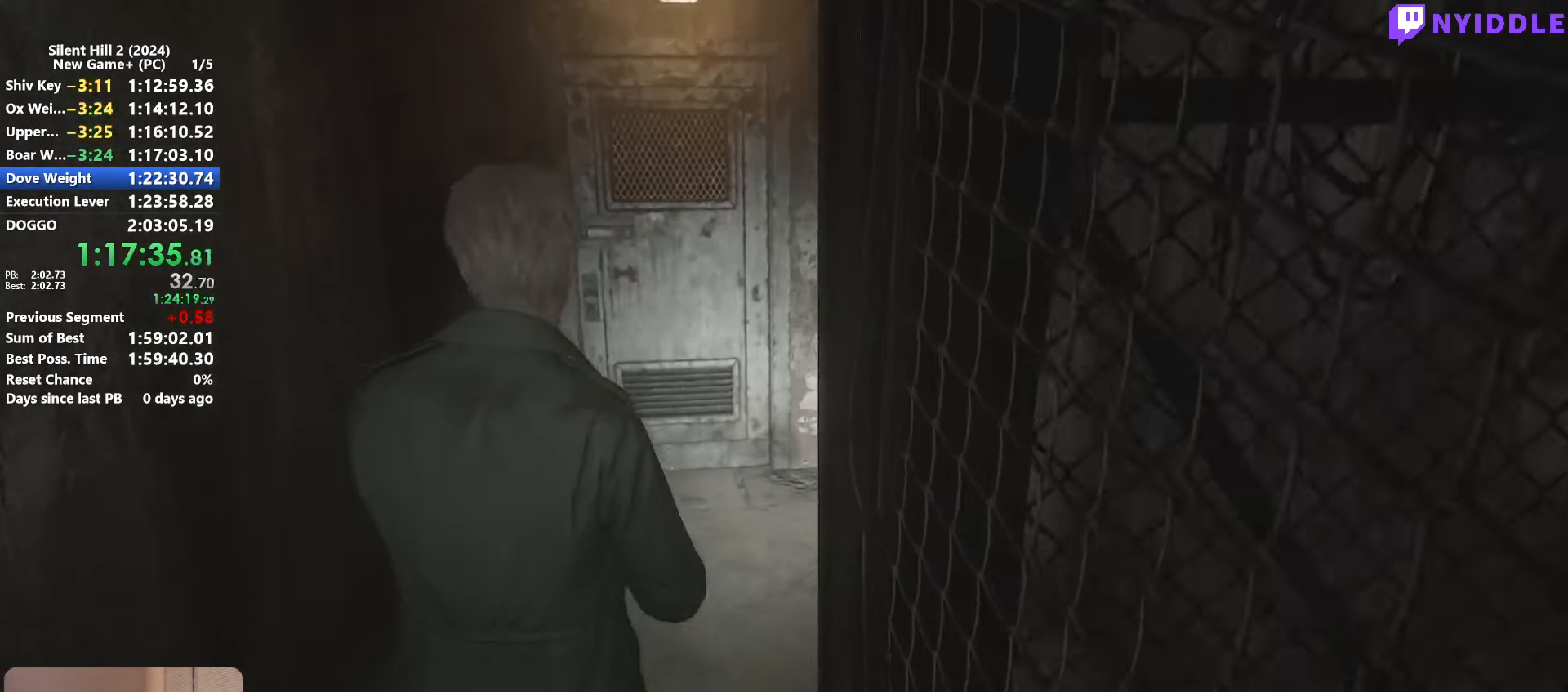
{"keys": ["shift", "w"], "mouse": [], "events": []}
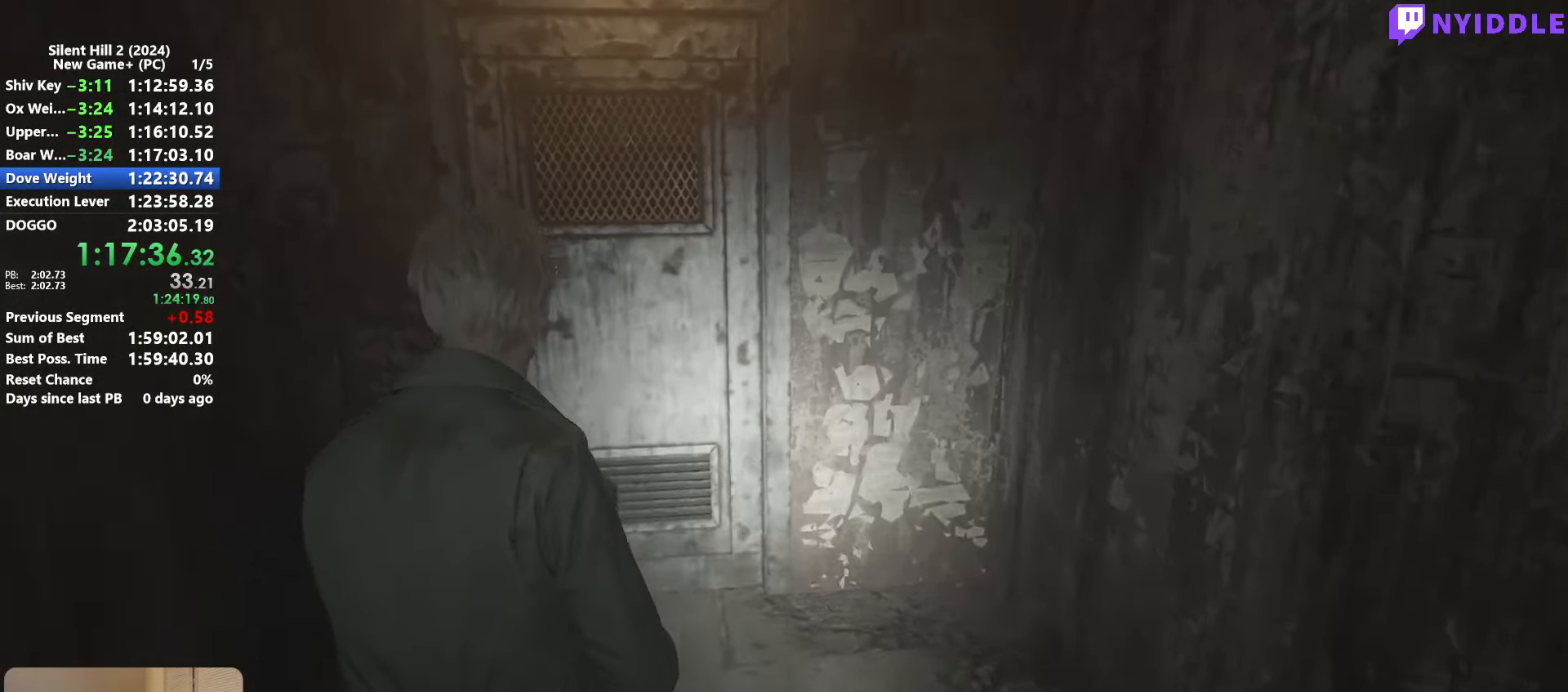
{"keys": ["shift", "w"], "mouse": [], "events": []}
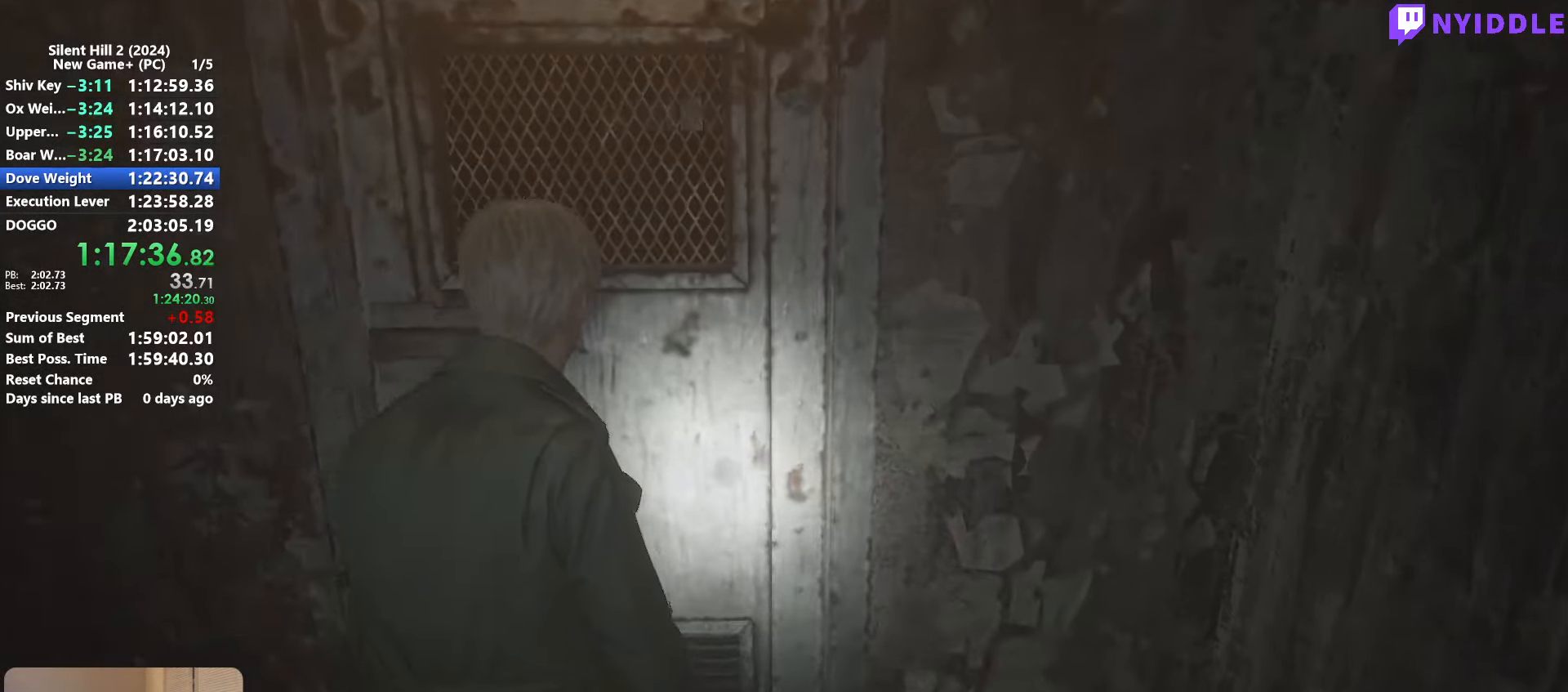
{"keys": ["shift", "w"], "mouse": [], "events": []}
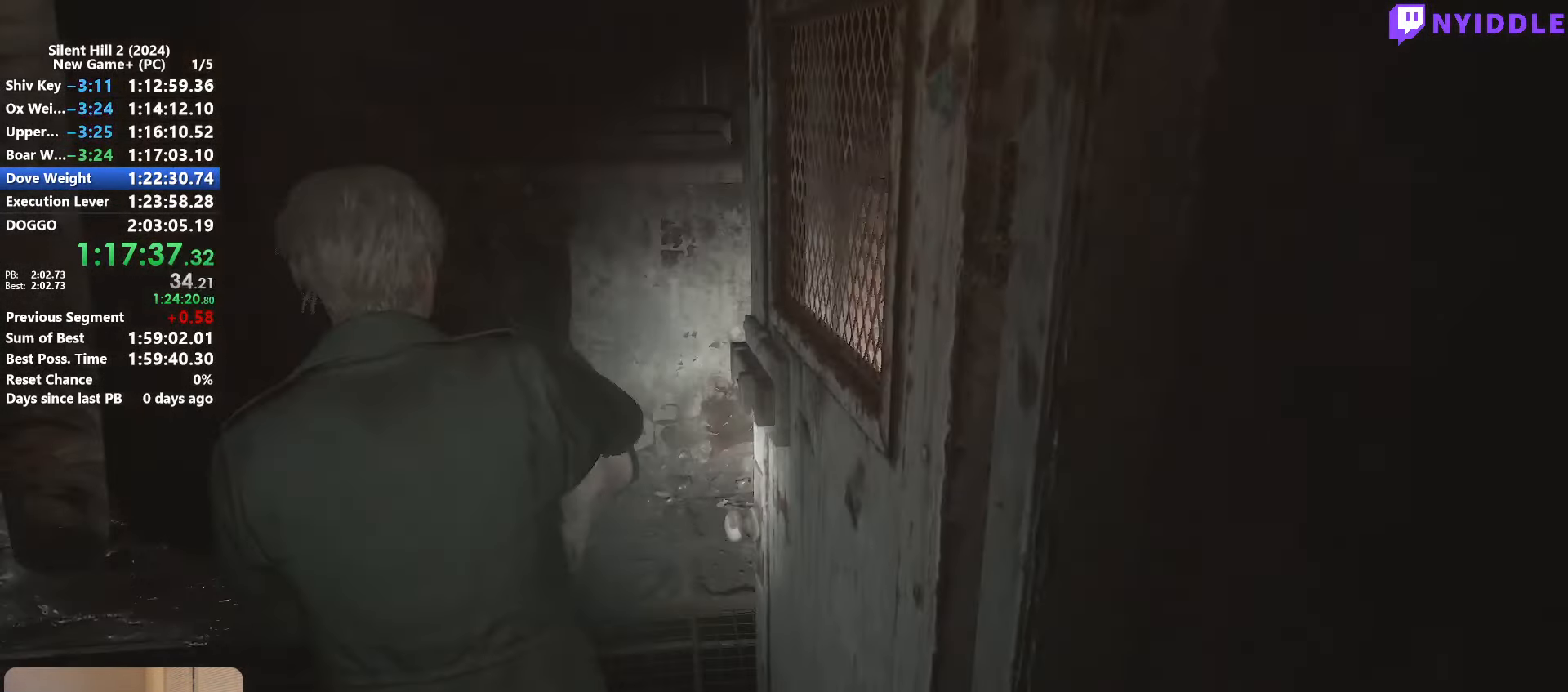
{"keys": ["shift", "w"], "mouse": [], "events": []}
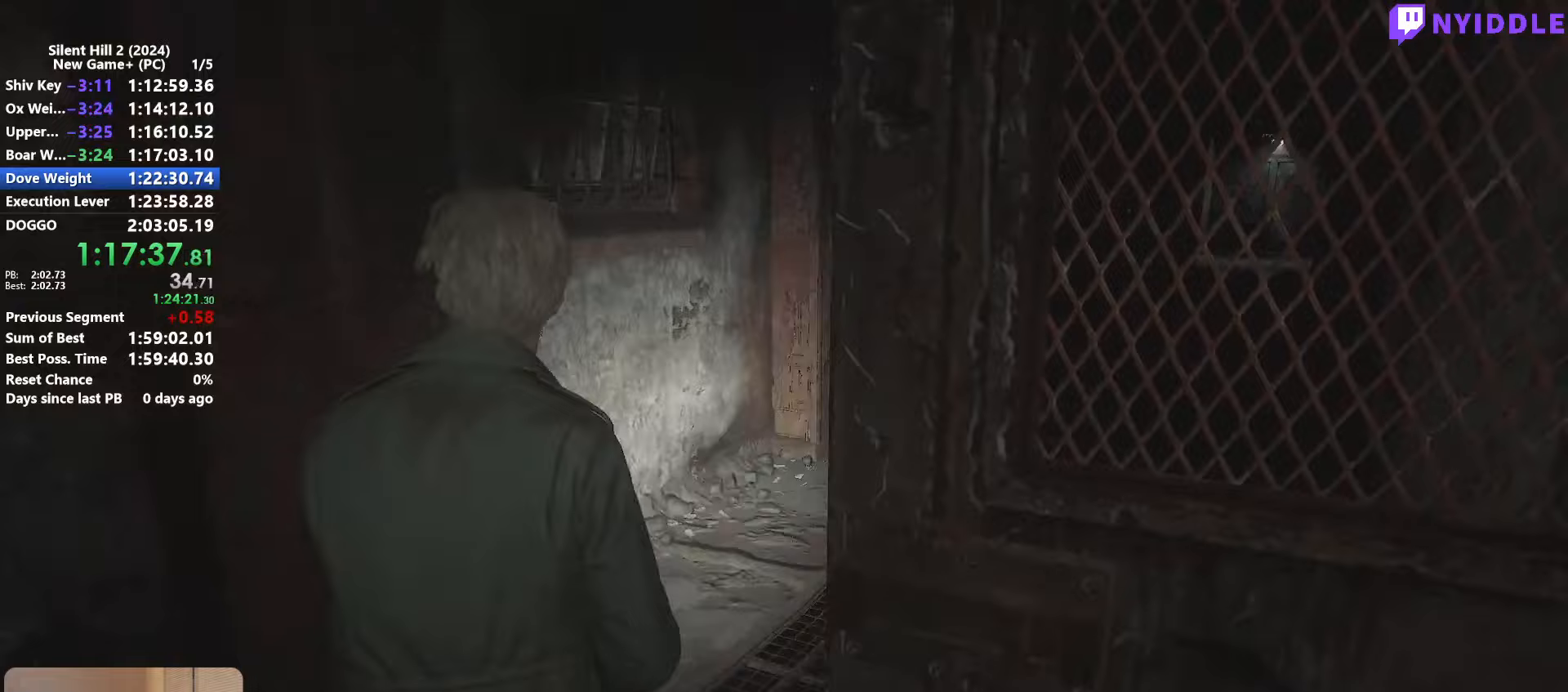
{"keys": ["shift", "w"], "mouse": [], "events": []}
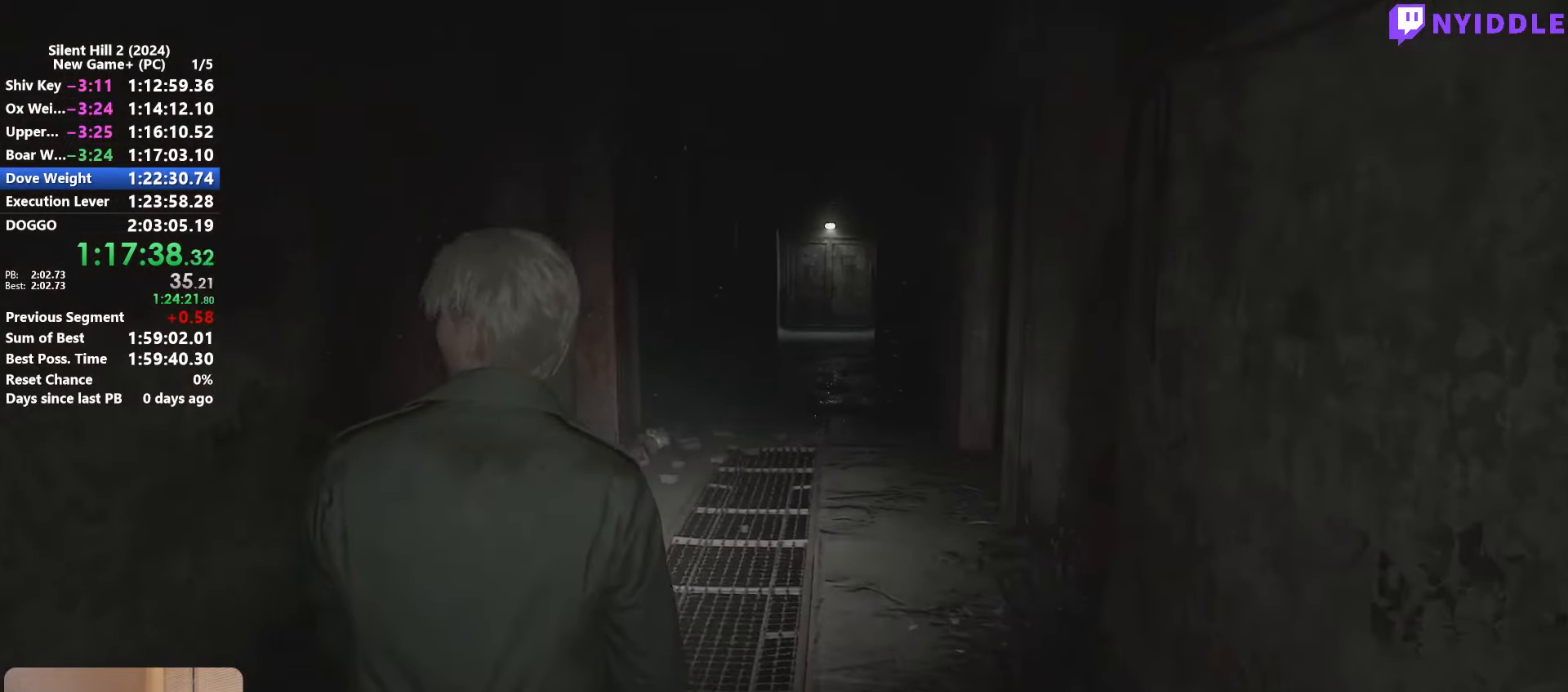
{"keys": ["shift", "w"], "mouse": [], "events": []}
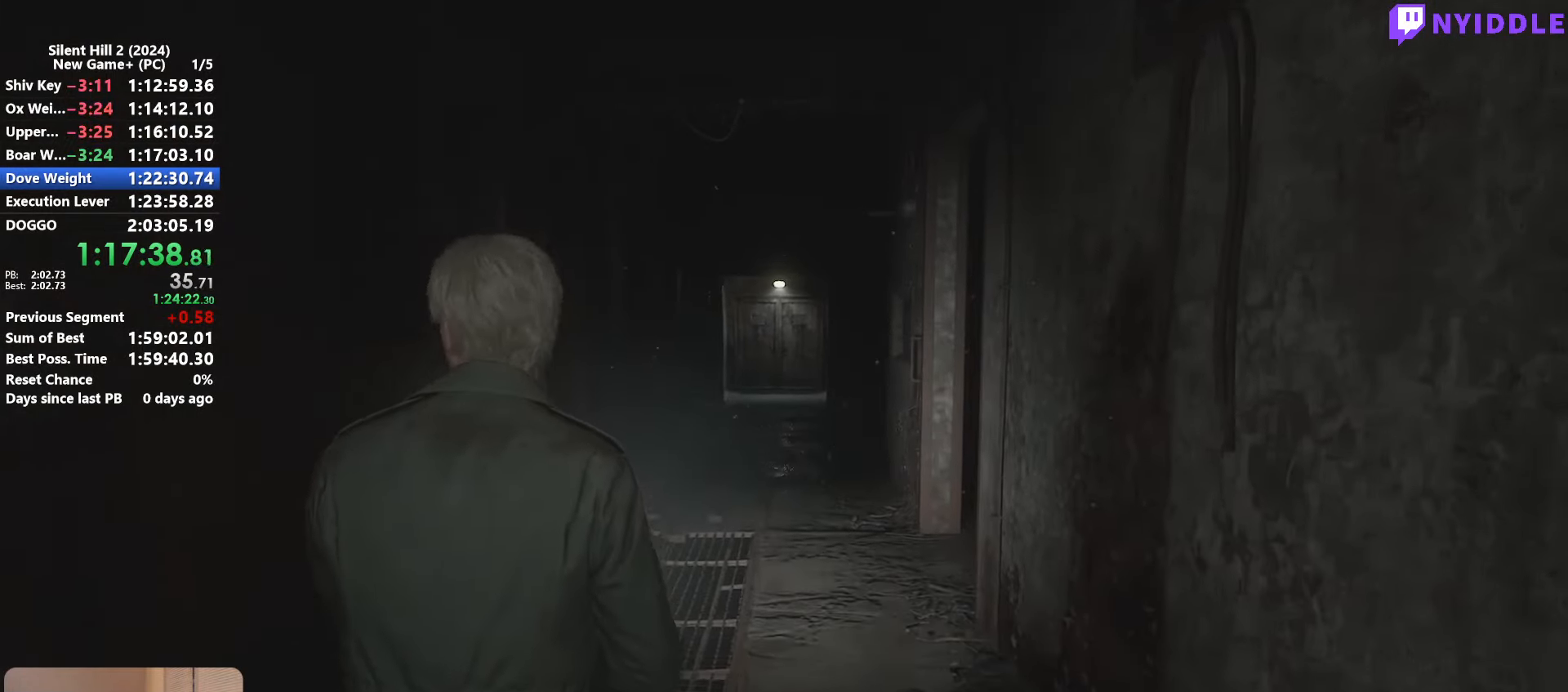
{"keys": ["shift", "w"], "mouse": [], "events": [[167, "space", "down"], [250, "space", "up"]]}
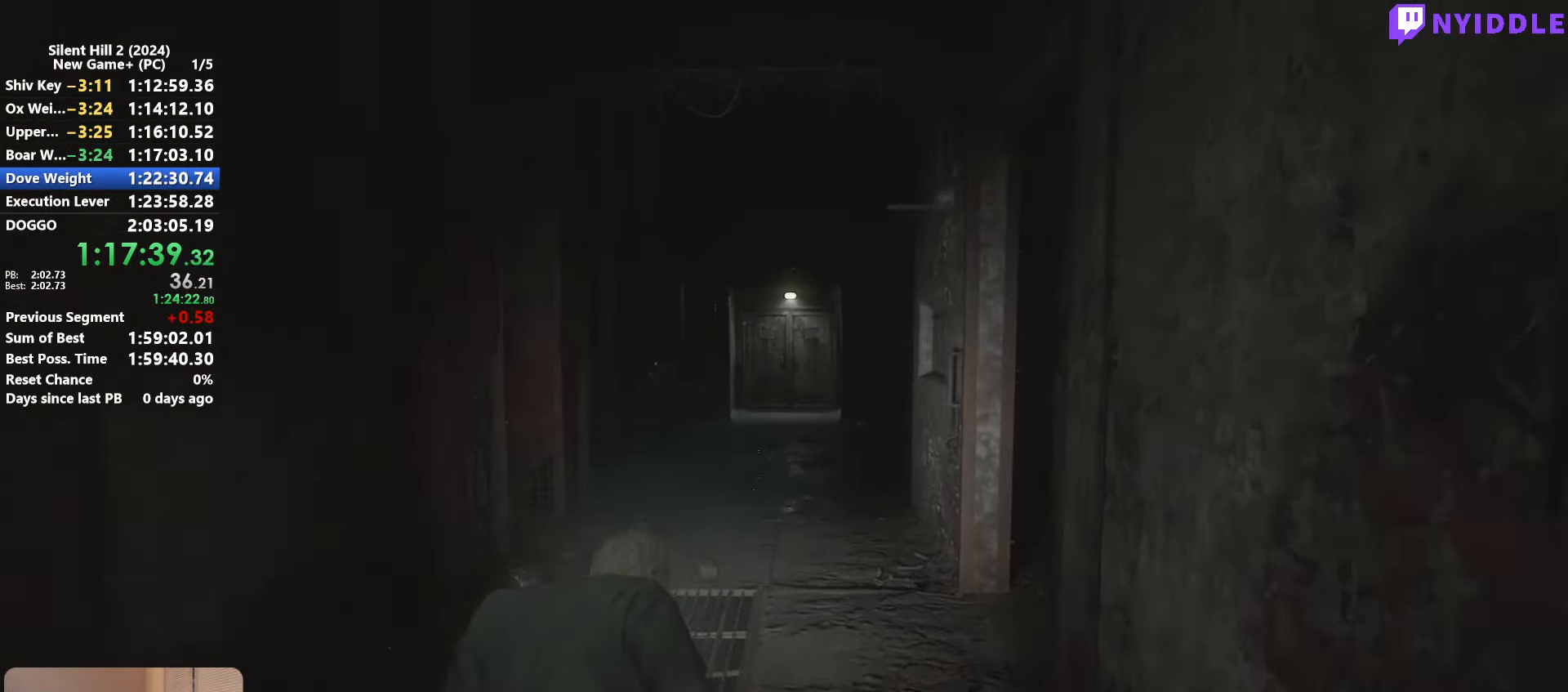
{"keys": ["shift", "w"], "mouse": [], "events": []}
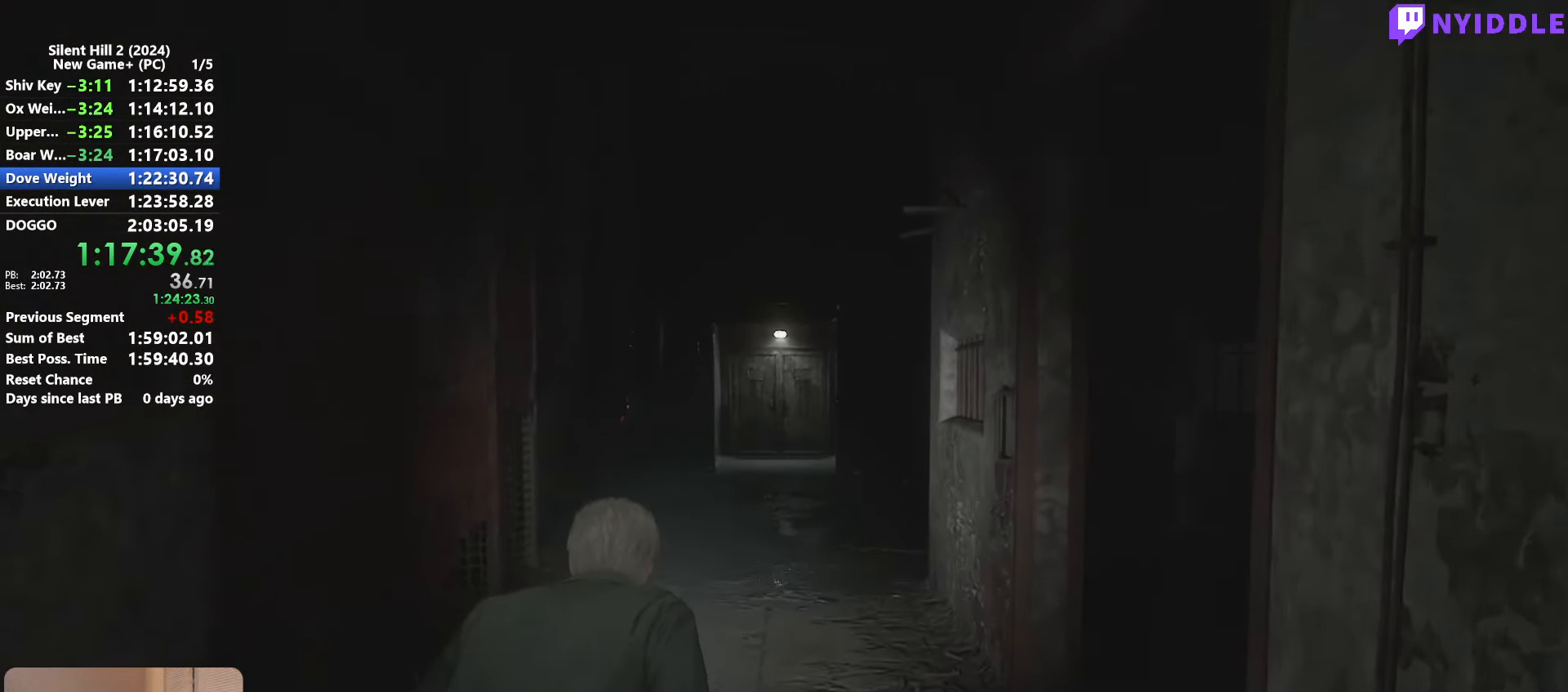
{"keys": ["shift", "w"], "mouse": [], "events": []}
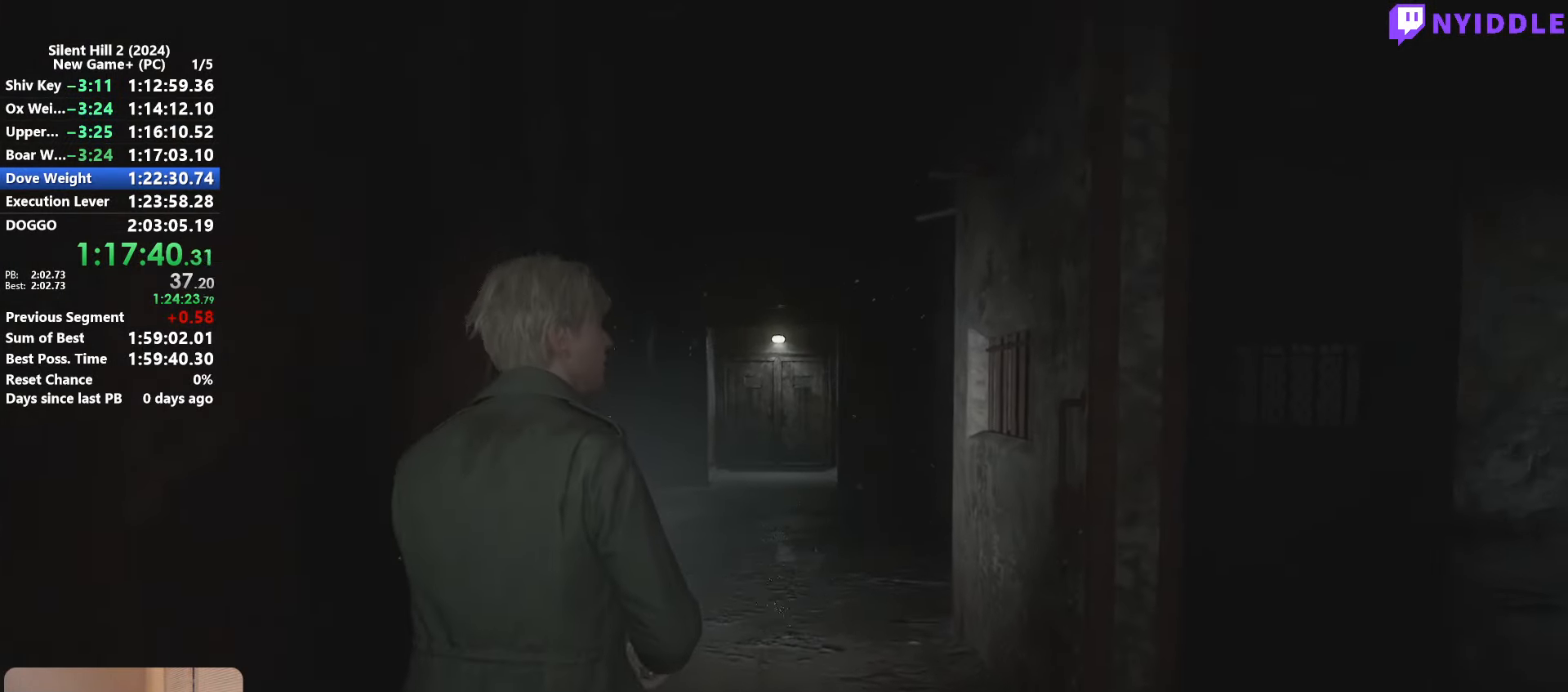
{"keys": ["shift", "w"], "mouse": [], "events": []}
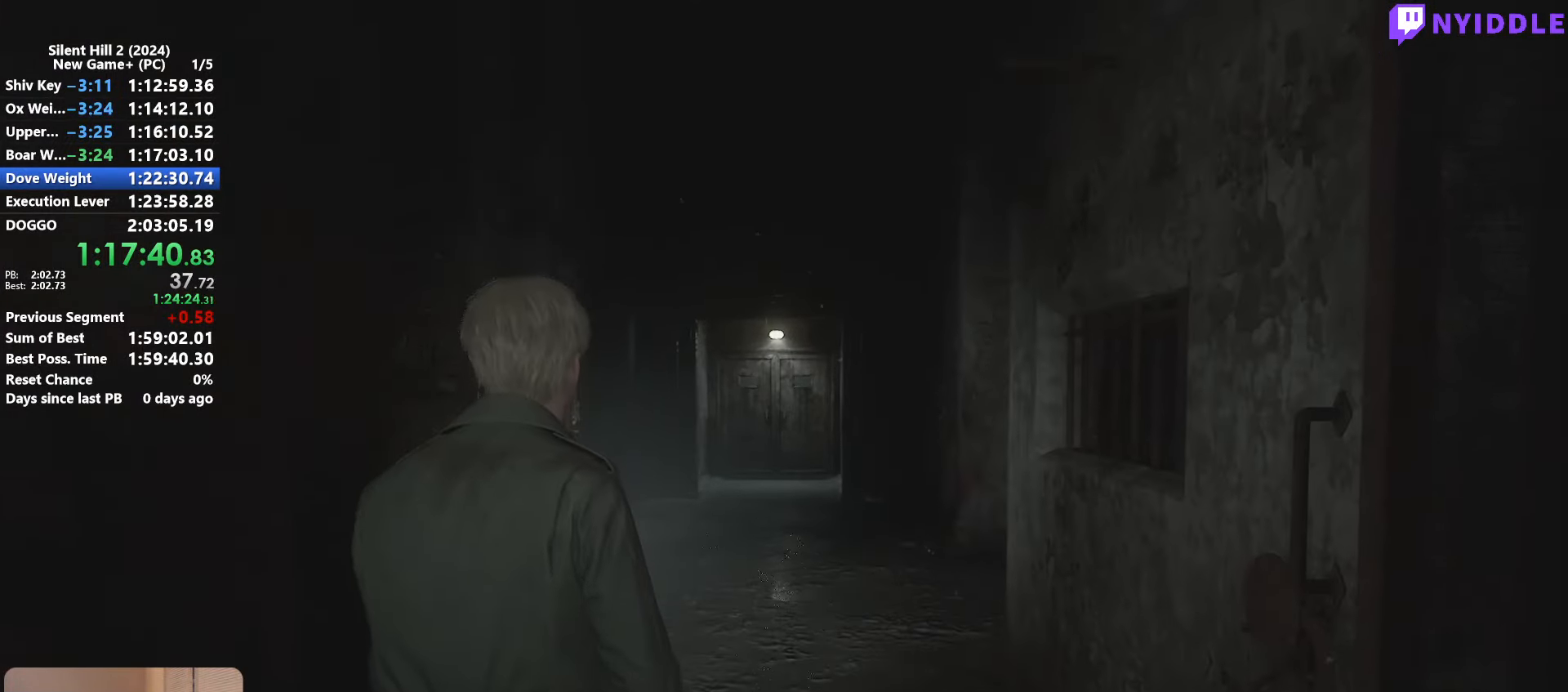
{"keys": ["shift", "w"], "mouse": [], "events": []}
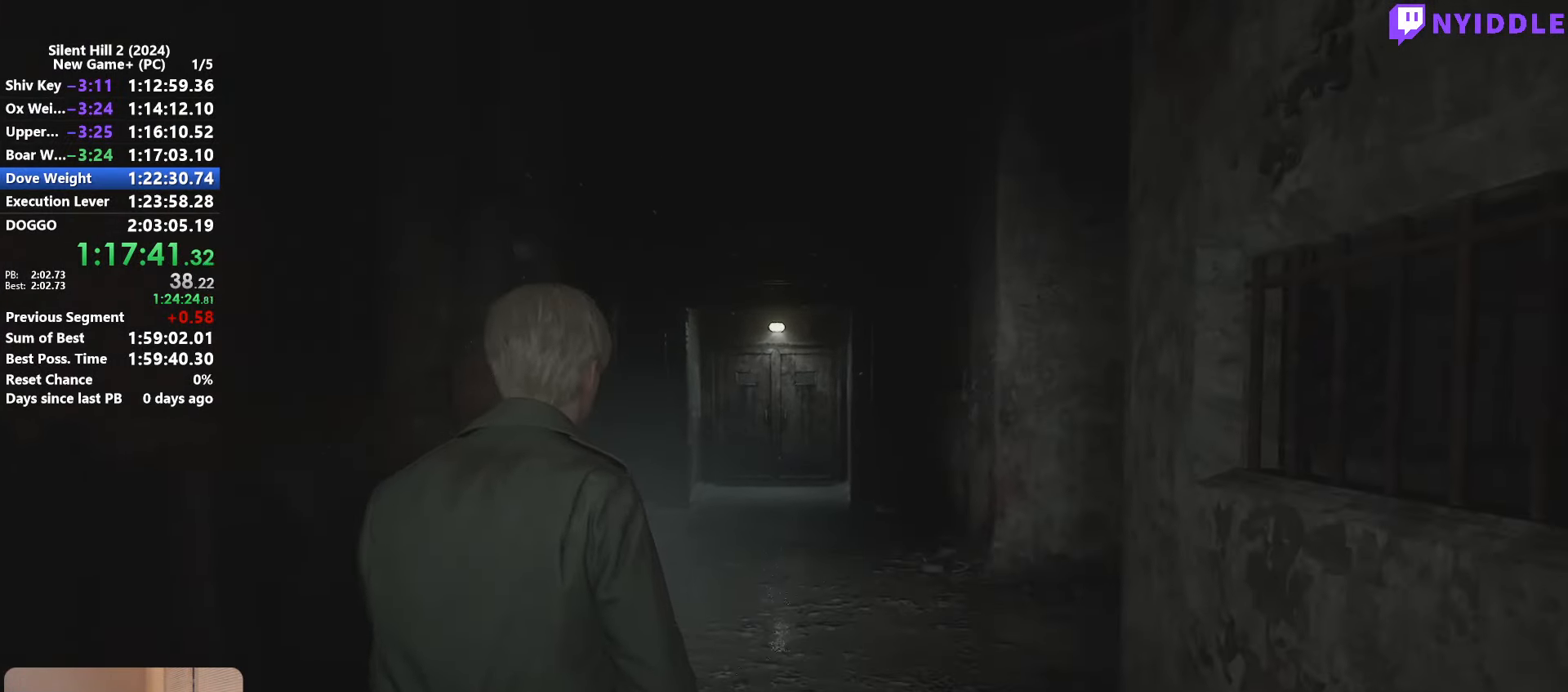
{"keys": ["shift", "w"], "mouse": [], "events": []}
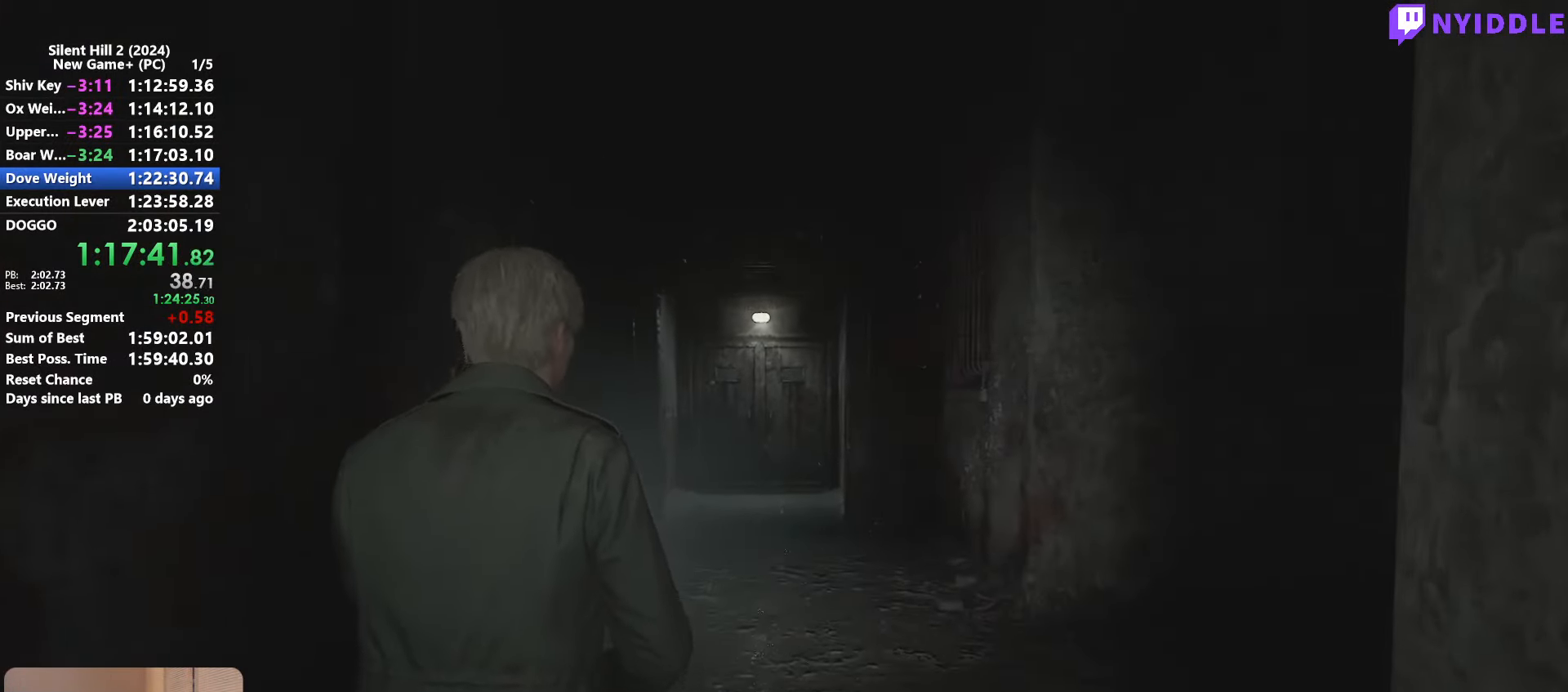
{"keys": ["shift", "w"], "mouse": [], "events": []}
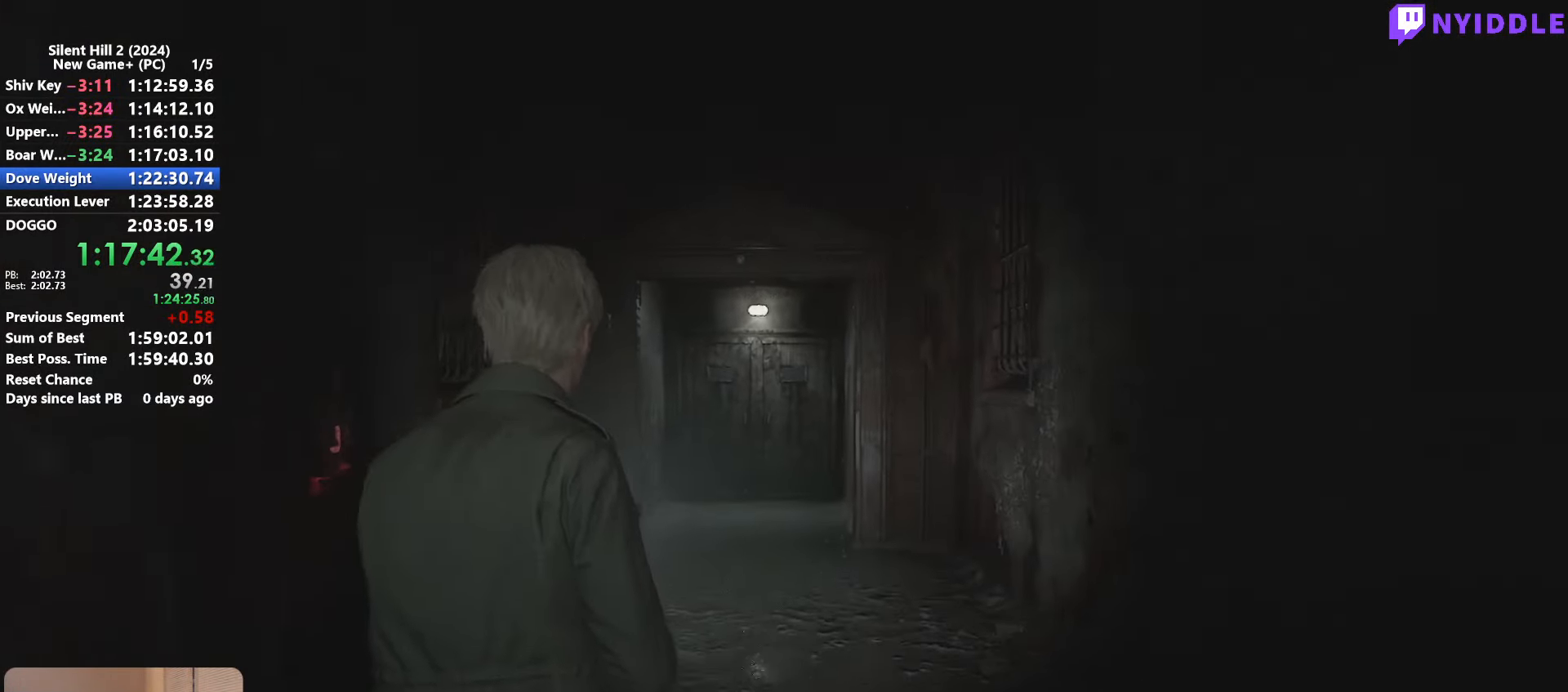
{"keys": ["shift", "w"], "mouse": [], "events": []}
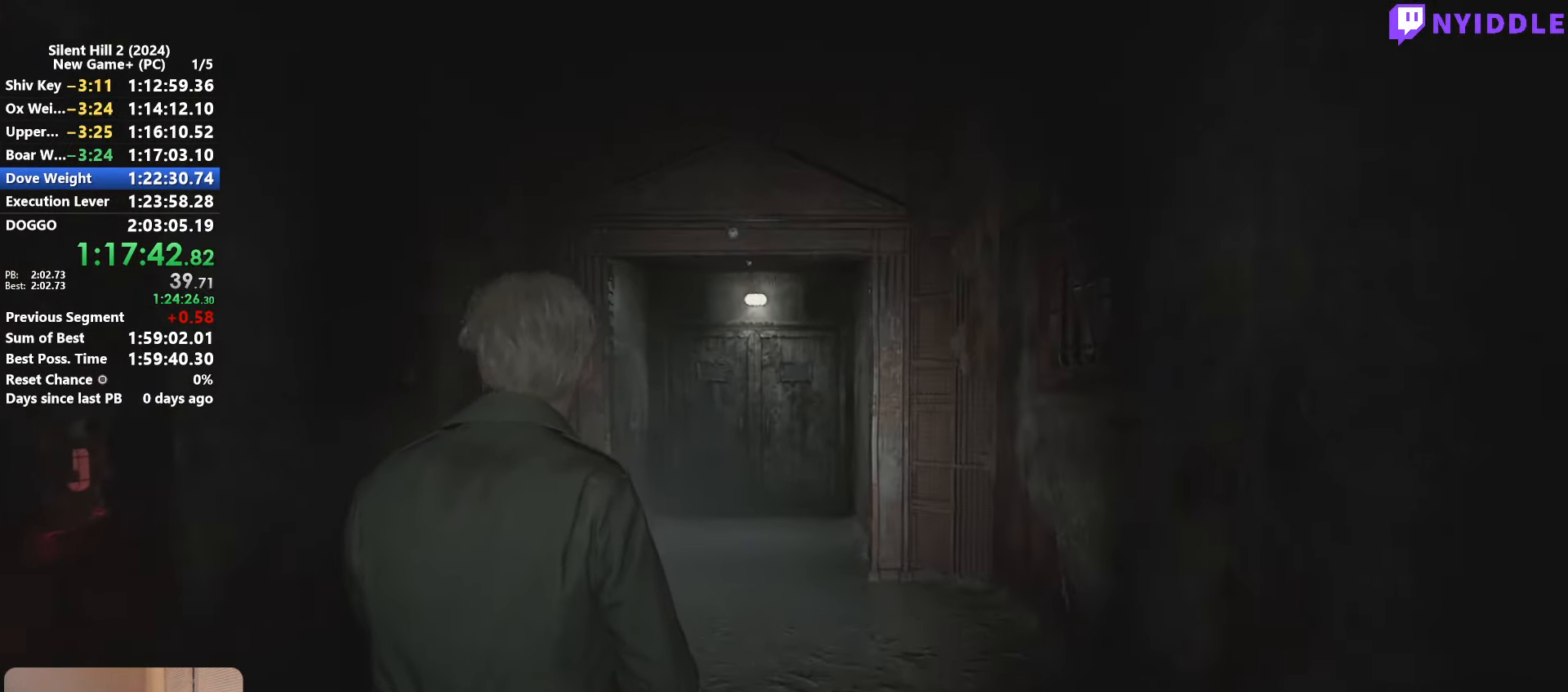
{"keys": ["shift", "w"], "mouse": [], "events": []}
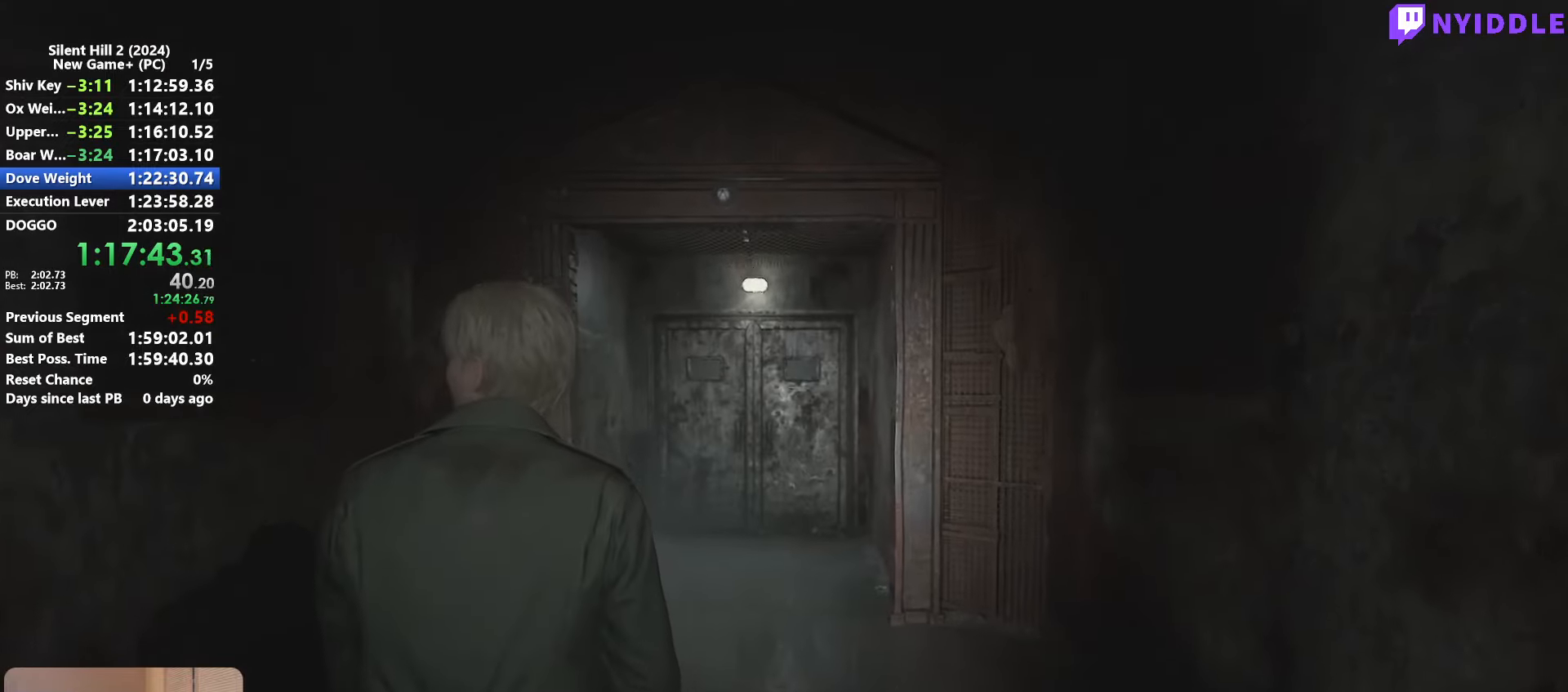
{"keys": ["shift", "w"], "mouse": [], "events": []}